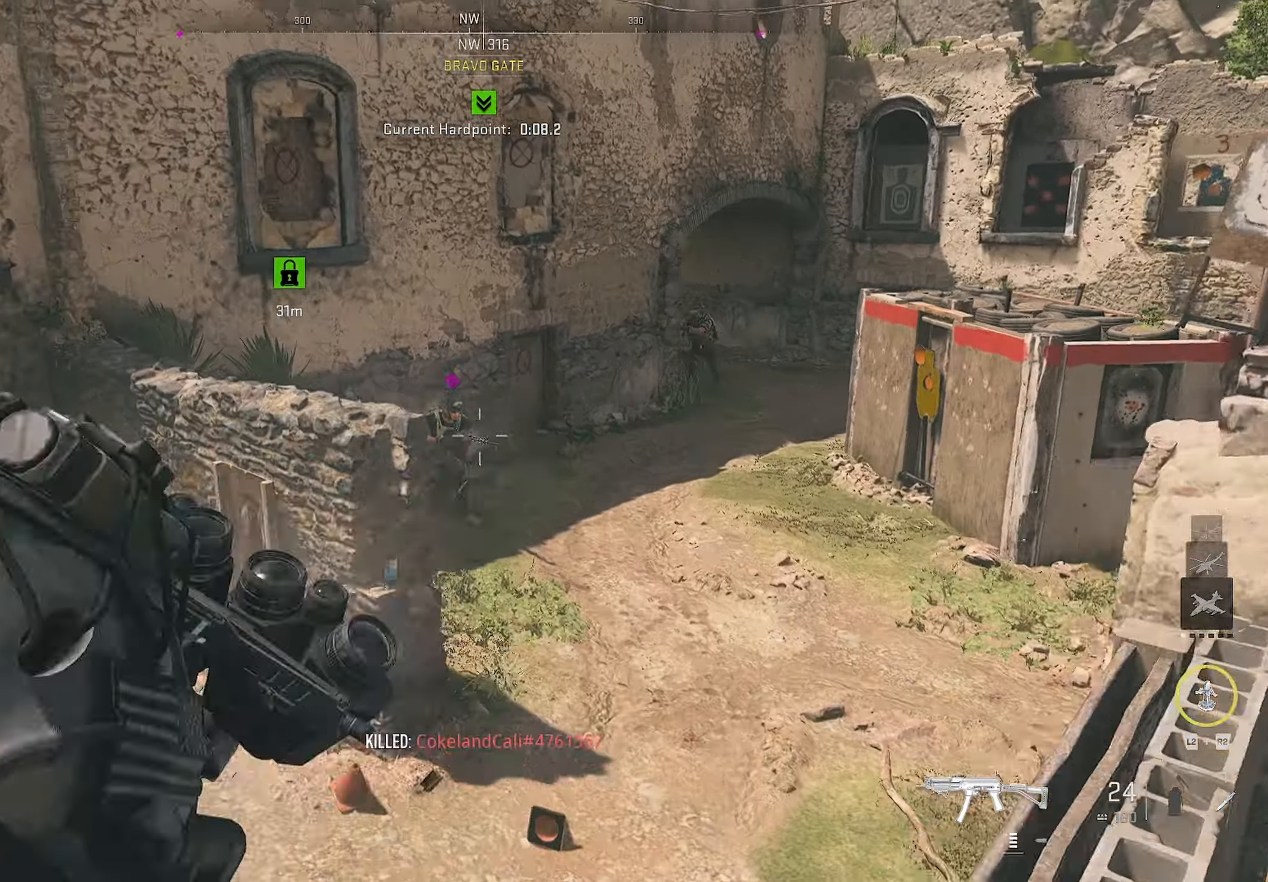
Gameplay with a controller (PlayStation layout); each line is a JSON object with the inputs held at the frame after it. "events" lists button and stick changes between this image and that frame as [ms after this image, input, new state], when the widget could be followed in between.
{"buttons": ["L1", "R1"], "left_stick": "left", "right_stick": "center", "events": [[17, "R1", "down"], [17, "right_stick", "up-left"], [184, "right_stick", "down-right"], [484, "left_stick", "left"], [484, "right_stick", "center"]]}
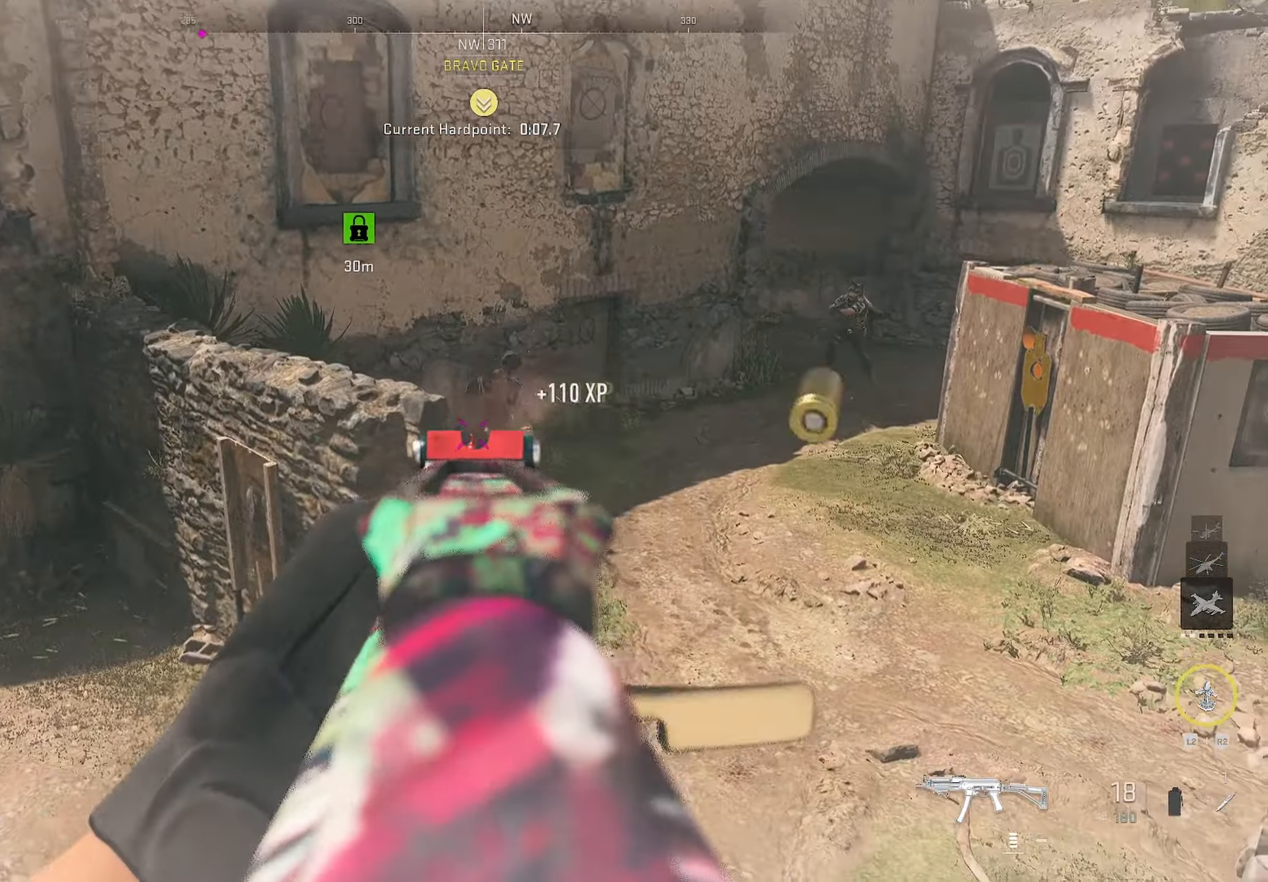
{"buttons": [], "left_stick": "up", "right_stick": "center", "events": [[66, "L1", "up"], [66, "right_stick", "up-left"], [366, "R1", "up"], [366, "right_stick", "center"], [383, "left_stick", "up"]]}
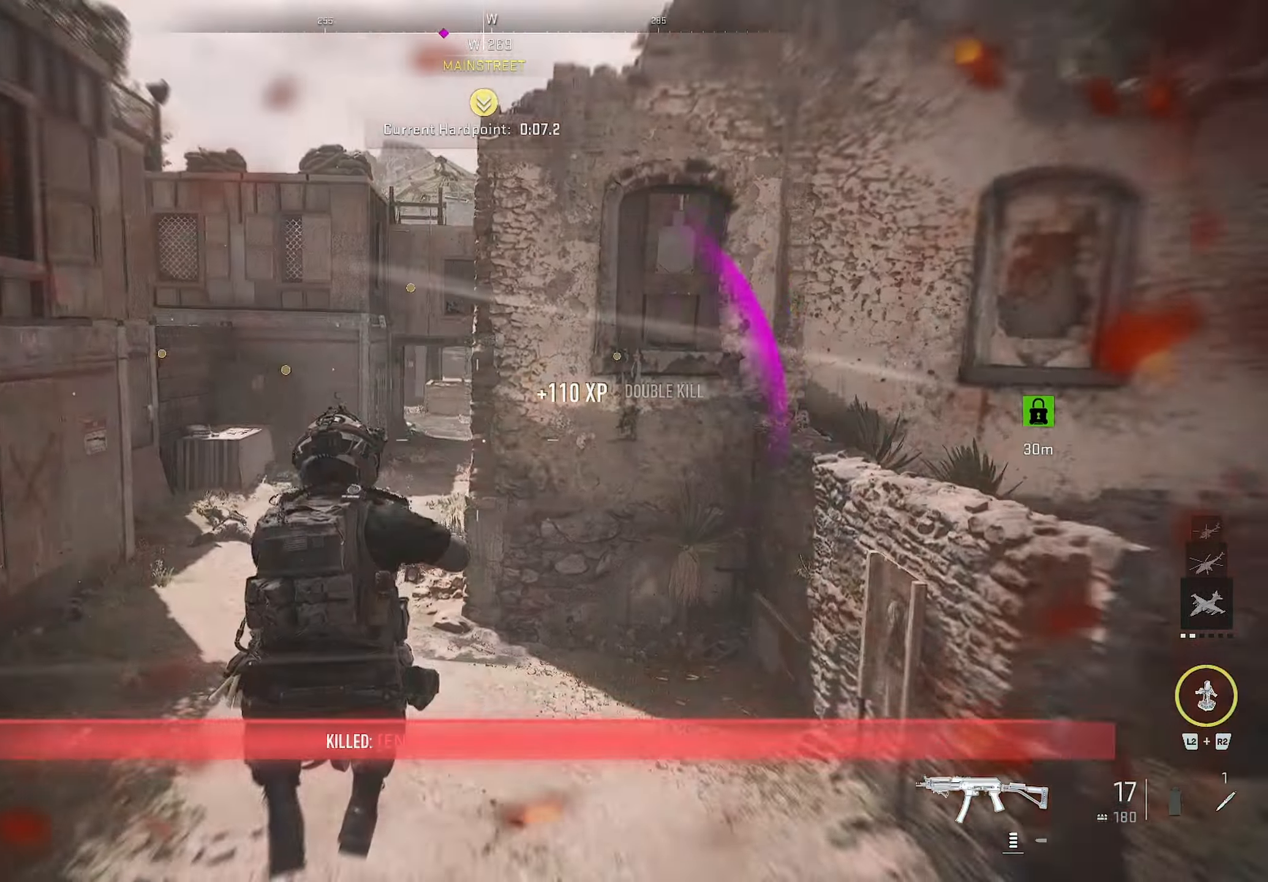
{"buttons": [], "left_stick": "up", "right_stick": "right", "events": [[300, "right_stick", "right"]]}
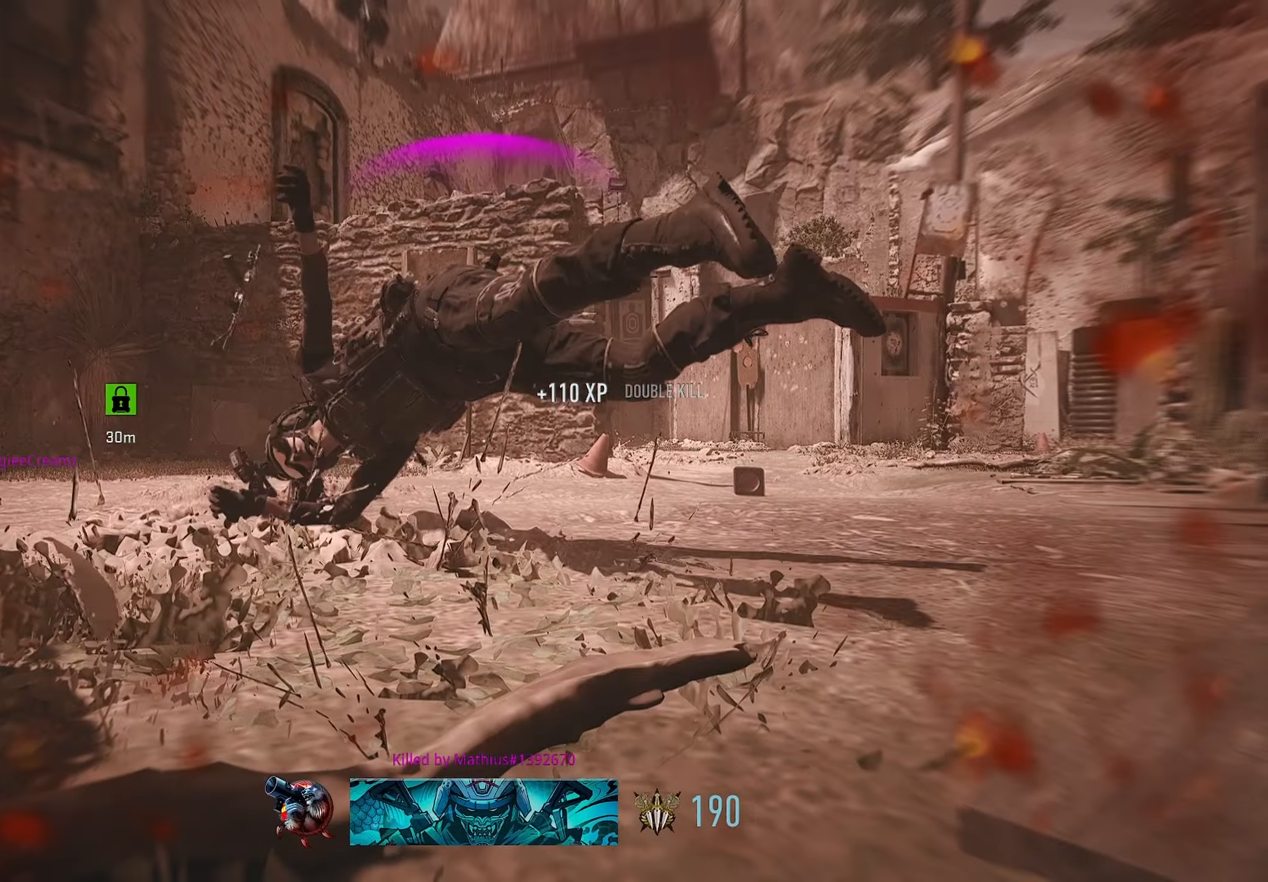
{"buttons": ["SQUARE"], "left_stick": "left", "right_stick": "center", "events": [[66, "left_stick", "left"], [66, "right_stick", "center"], [233, "SQUARE", "down"], [266, "SQUARE", "up"], [350, "SQUARE", "down"]]}
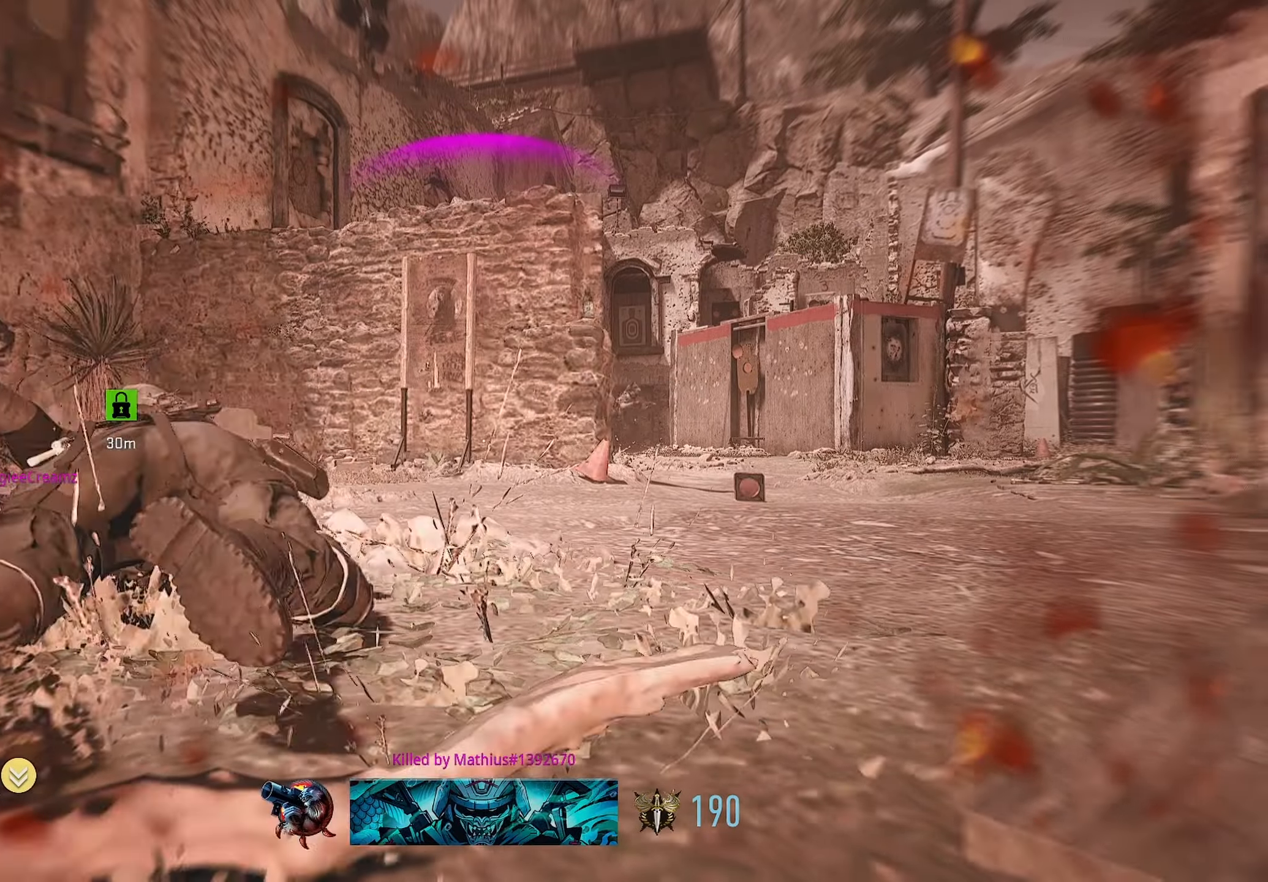
{"buttons": ["SQUARE"], "left_stick": "center", "right_stick": "center", "events": [[183, "left_stick", "center"], [200, "SQUARE", "up"], [300, "SQUARE", "down"], [400, "SQUARE", "up"], [433, "SQUARE", "down"]]}
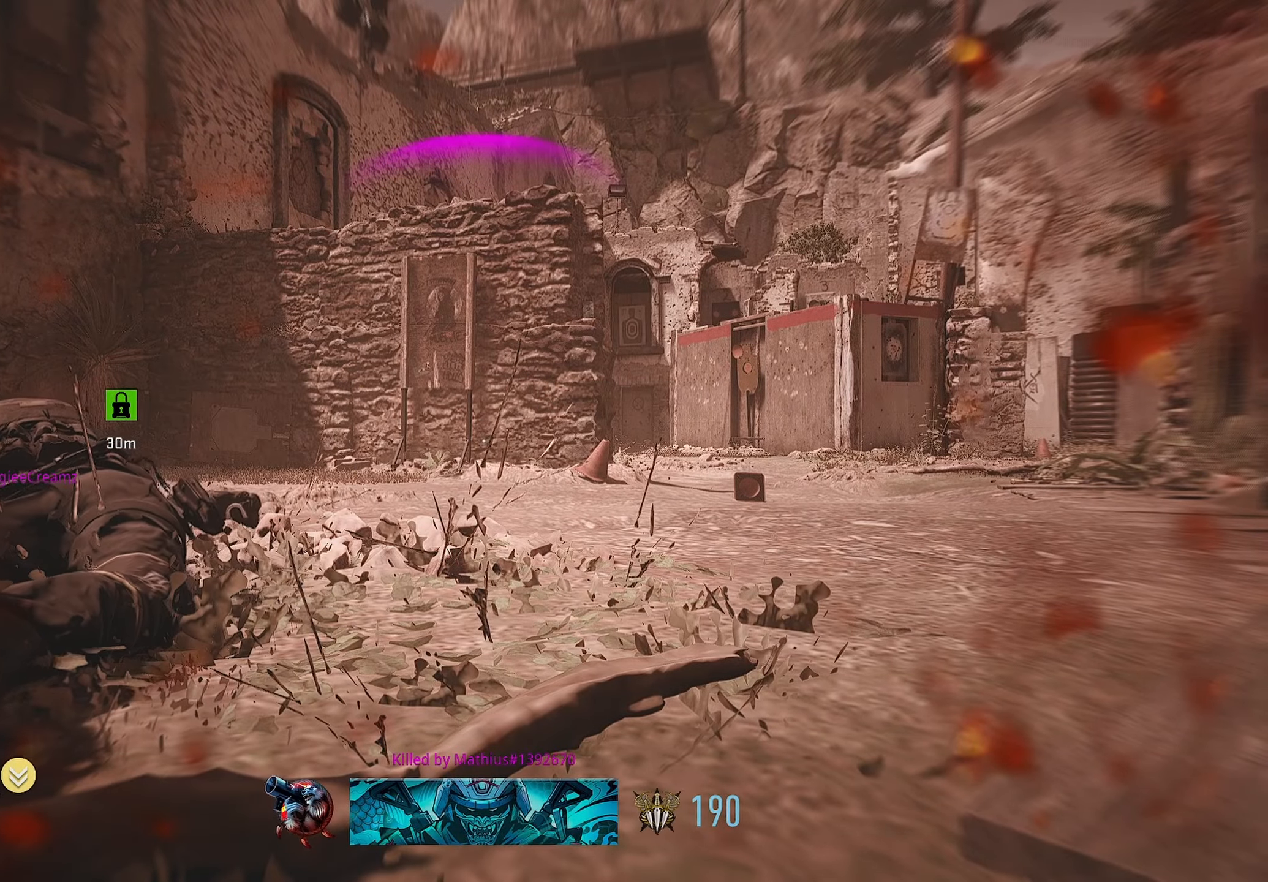
{"buttons": ["SQUARE"], "left_stick": "down-left", "right_stick": "center", "events": [[16, "SQUARE", "up"], [416, "SQUARE", "down"], [466, "left_stick", "down-left"]]}
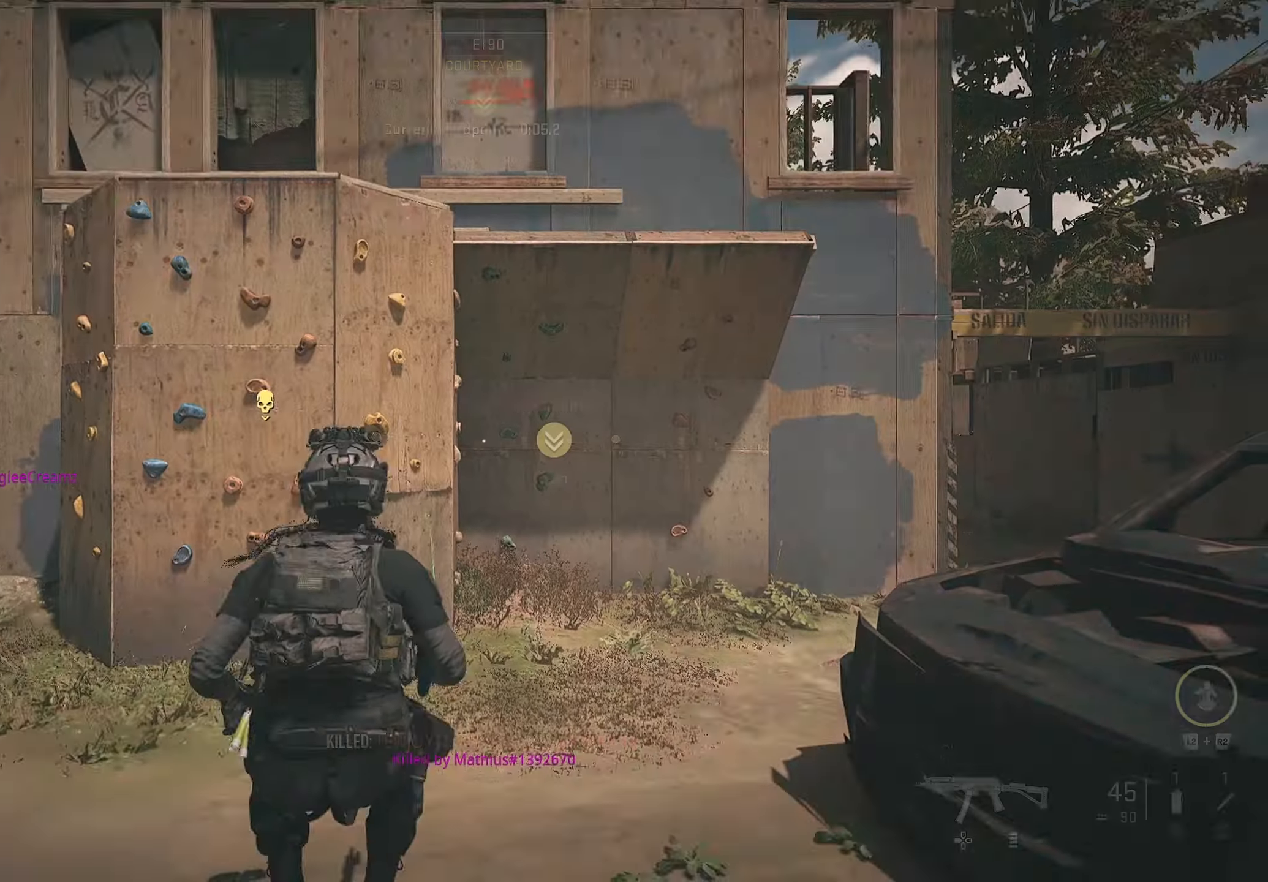
{"buttons": ["TRIANGLE"], "left_stick": "up", "right_stick": "center", "events": [[233, "SQUARE", "up"], [266, "SQUARE", "down"], [283, "SQUARE", "up"], [283, "left_stick", "up"], [383, "TRIANGLE", "down"]]}
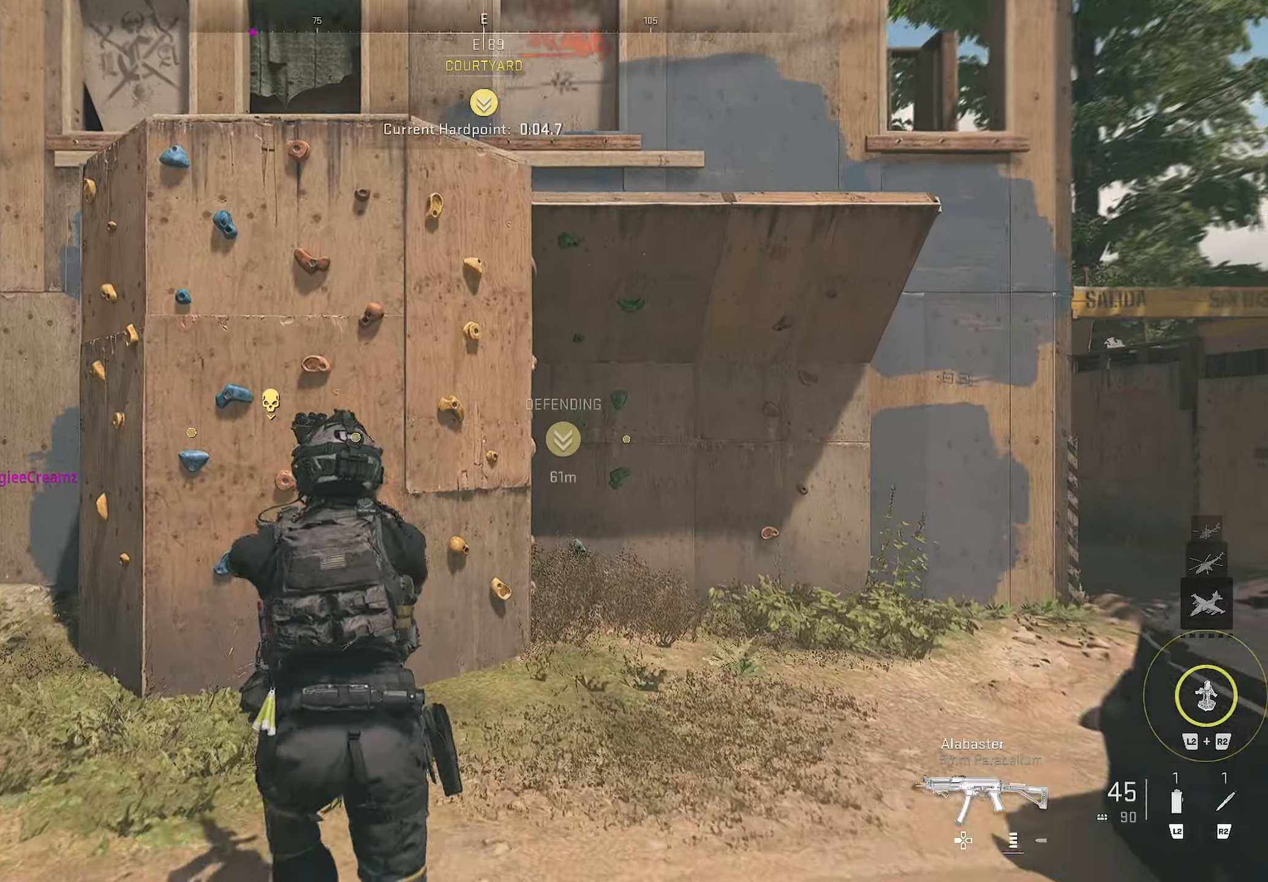
{"buttons": [], "left_stick": "up", "right_stick": "center", "events": [[133, "TRIANGLE", "up"], [216, "right_stick", "right"], [283, "left_stick", "up-right"], [466, "left_stick", "up"], [466, "right_stick", "center"]]}
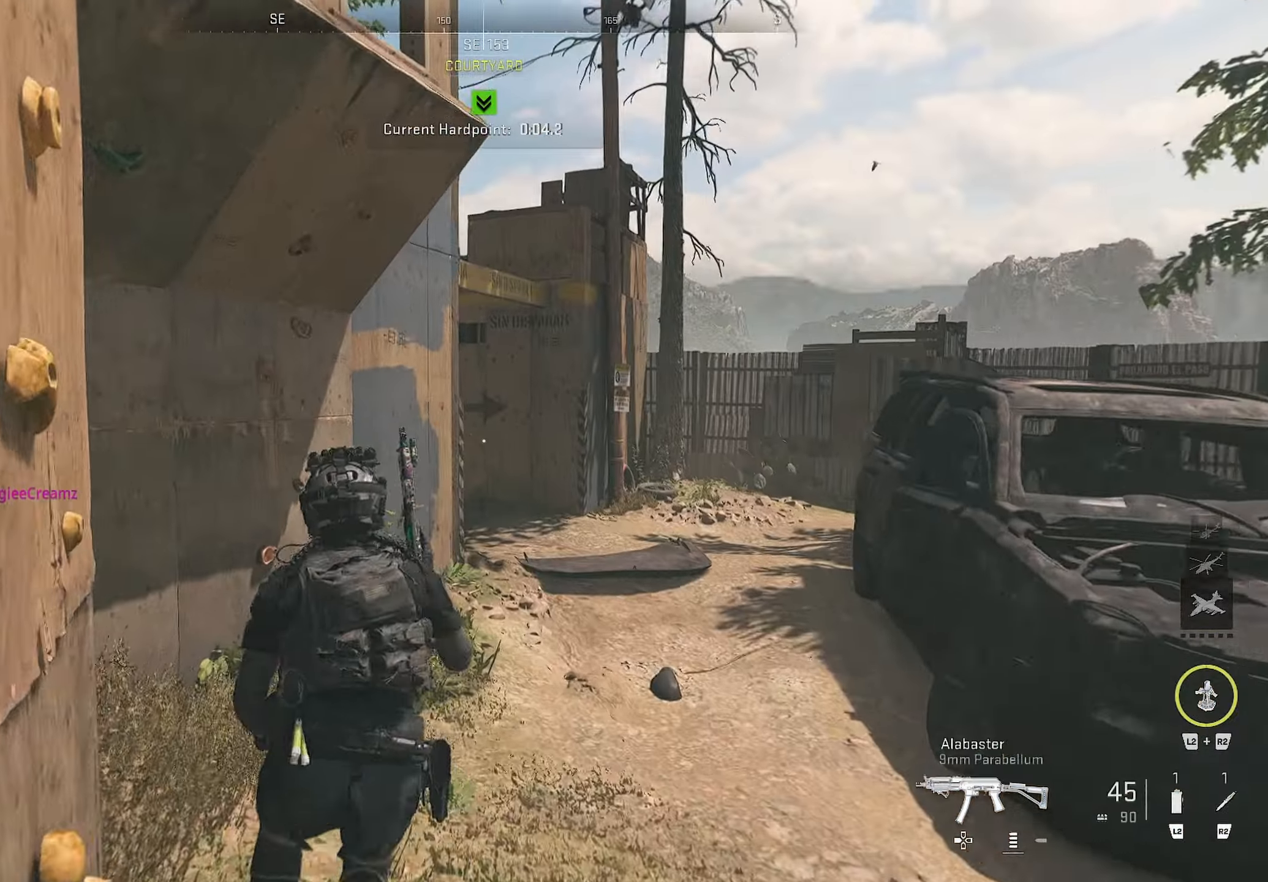
{"buttons": [], "left_stick": "up", "right_stick": "left", "events": [[166, "right_stick", "right"], [300, "right_stick", "center"], [400, "right_stick", "left"]]}
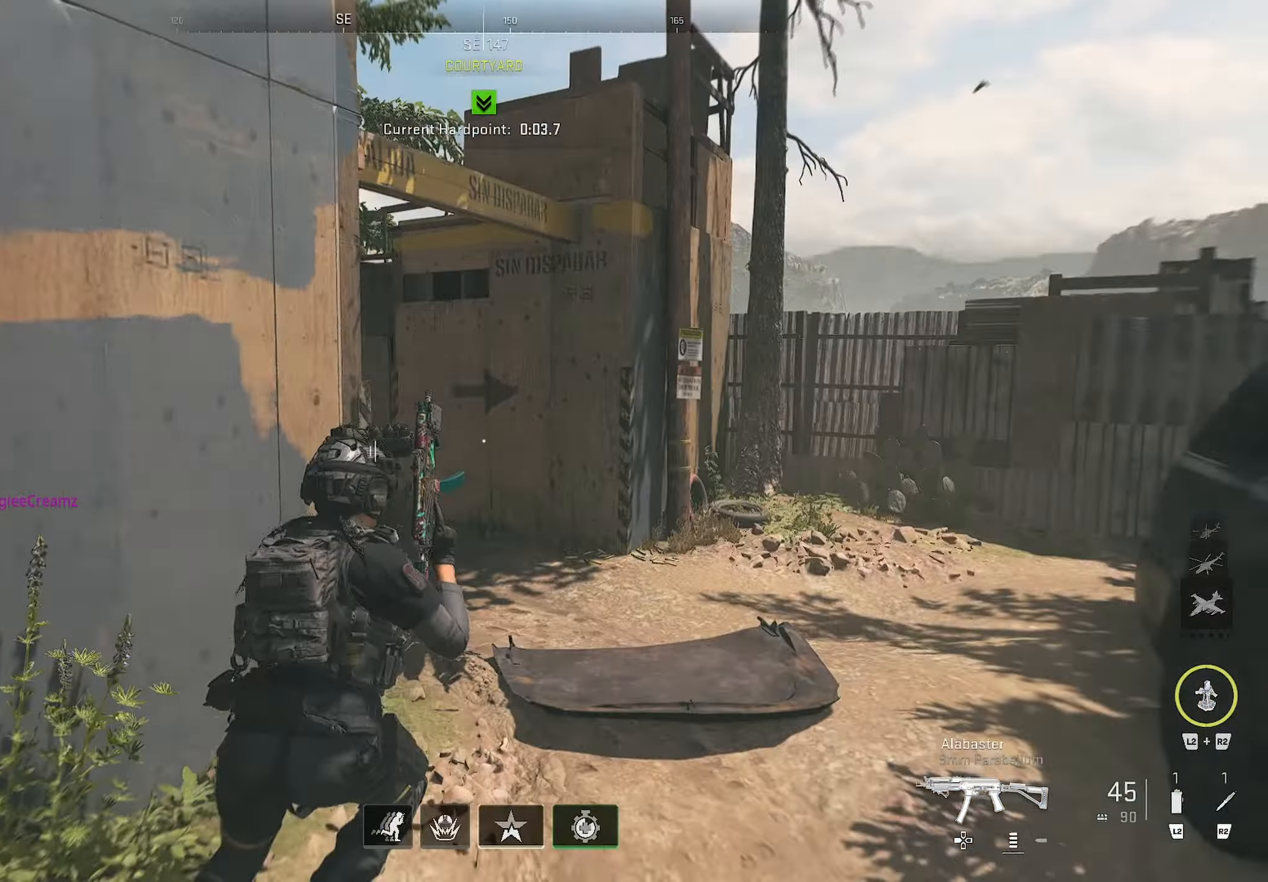
{"buttons": [], "left_stick": "up", "right_stick": "center", "events": [[166, "right_stick", "center"]]}
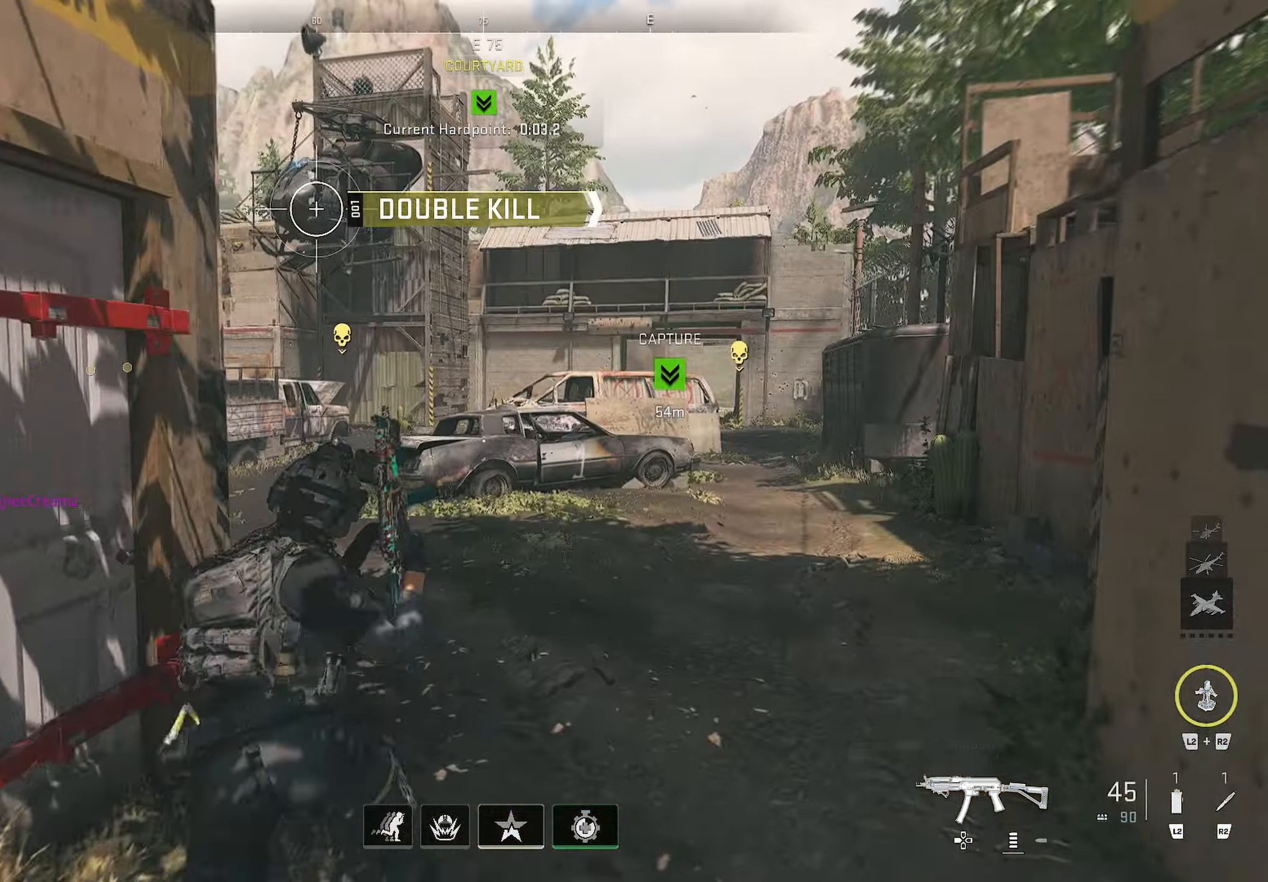
{"buttons": [], "left_stick": "up", "right_stick": "center", "events": [[200, "right_stick", "left"], [400, "right_stick", "center"]]}
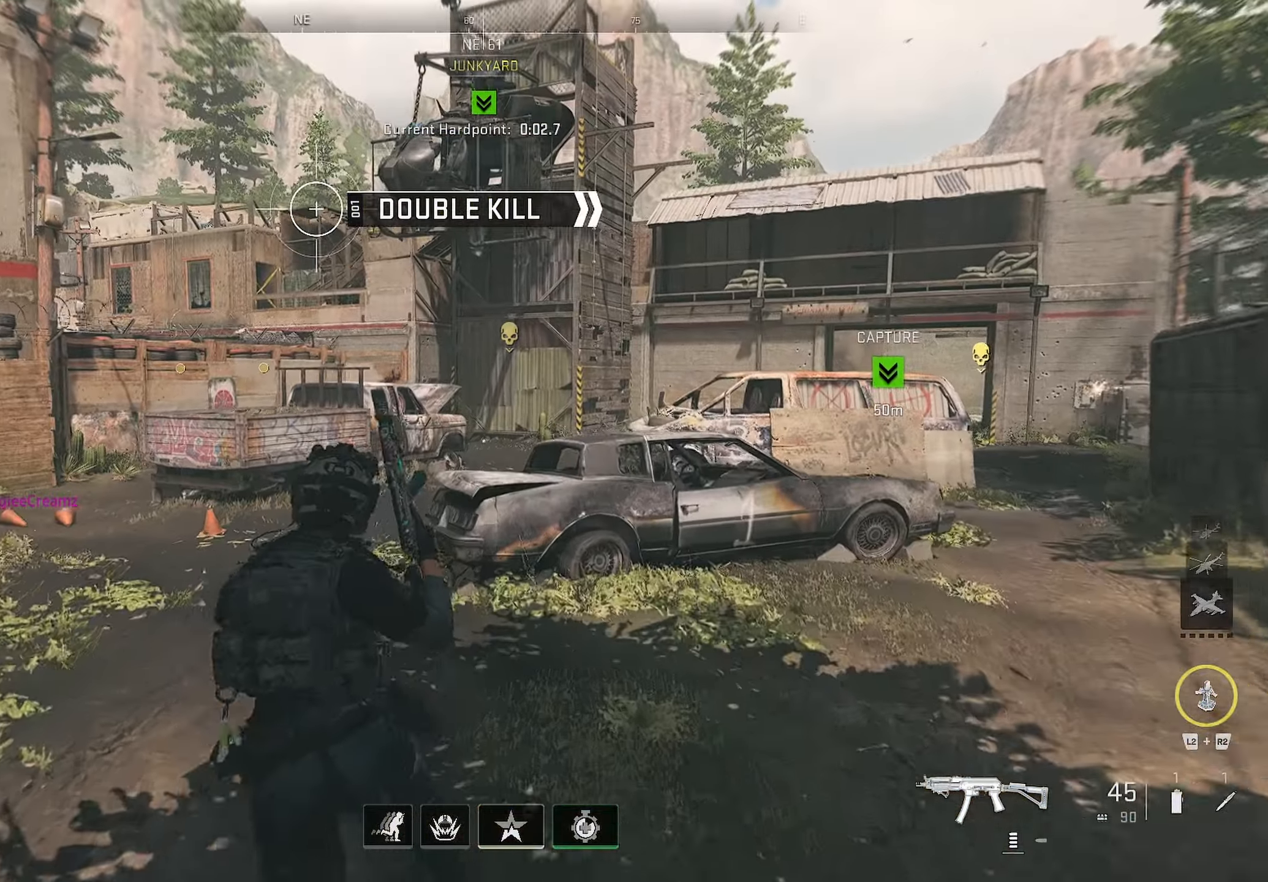
{"buttons": [], "left_stick": "up", "right_stick": "center", "events": [[200, "CROSS", "down"], [500, "CROSS", "up"]]}
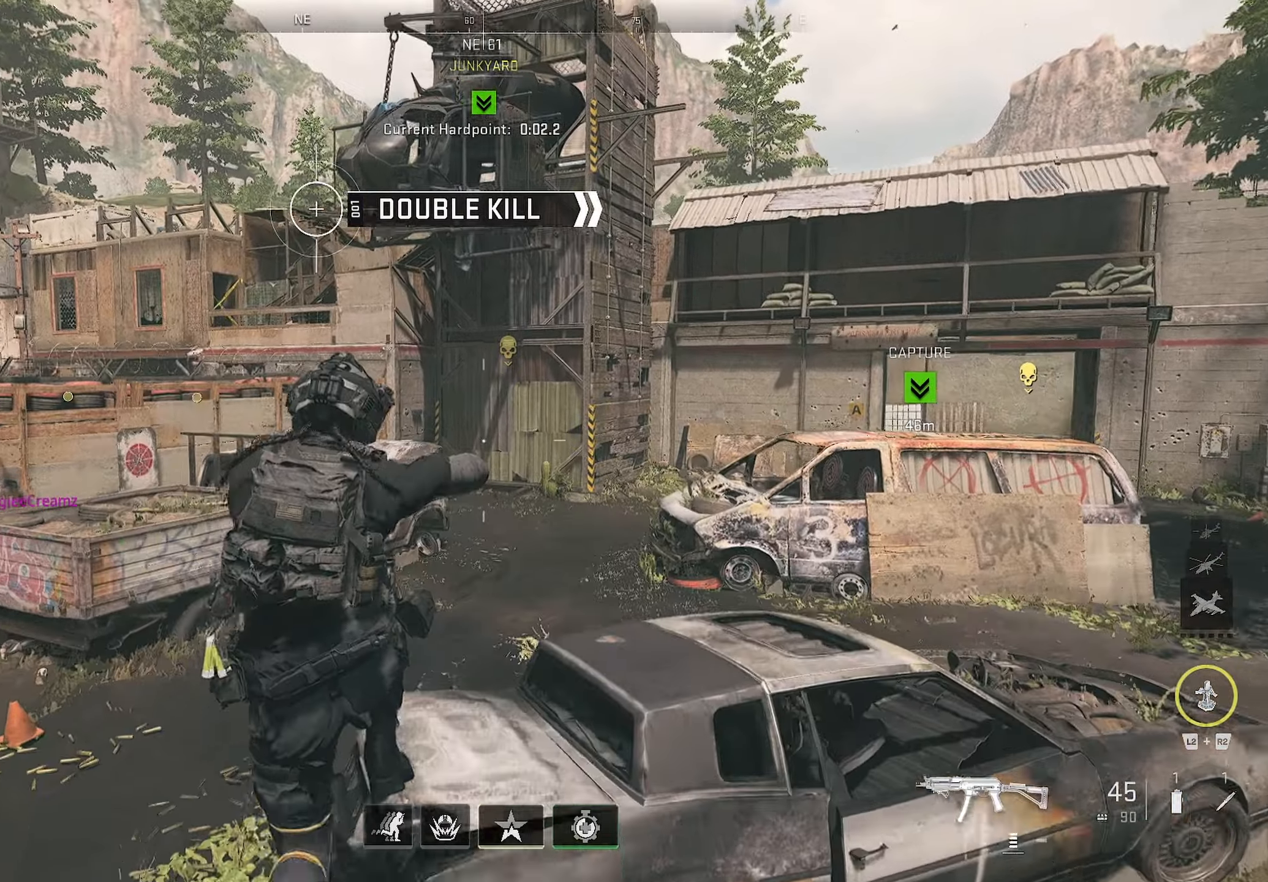
{"buttons": ["TRIANGLE"], "left_stick": "up", "right_stick": "center", "events": [[467, "TRIANGLE", "down"]]}
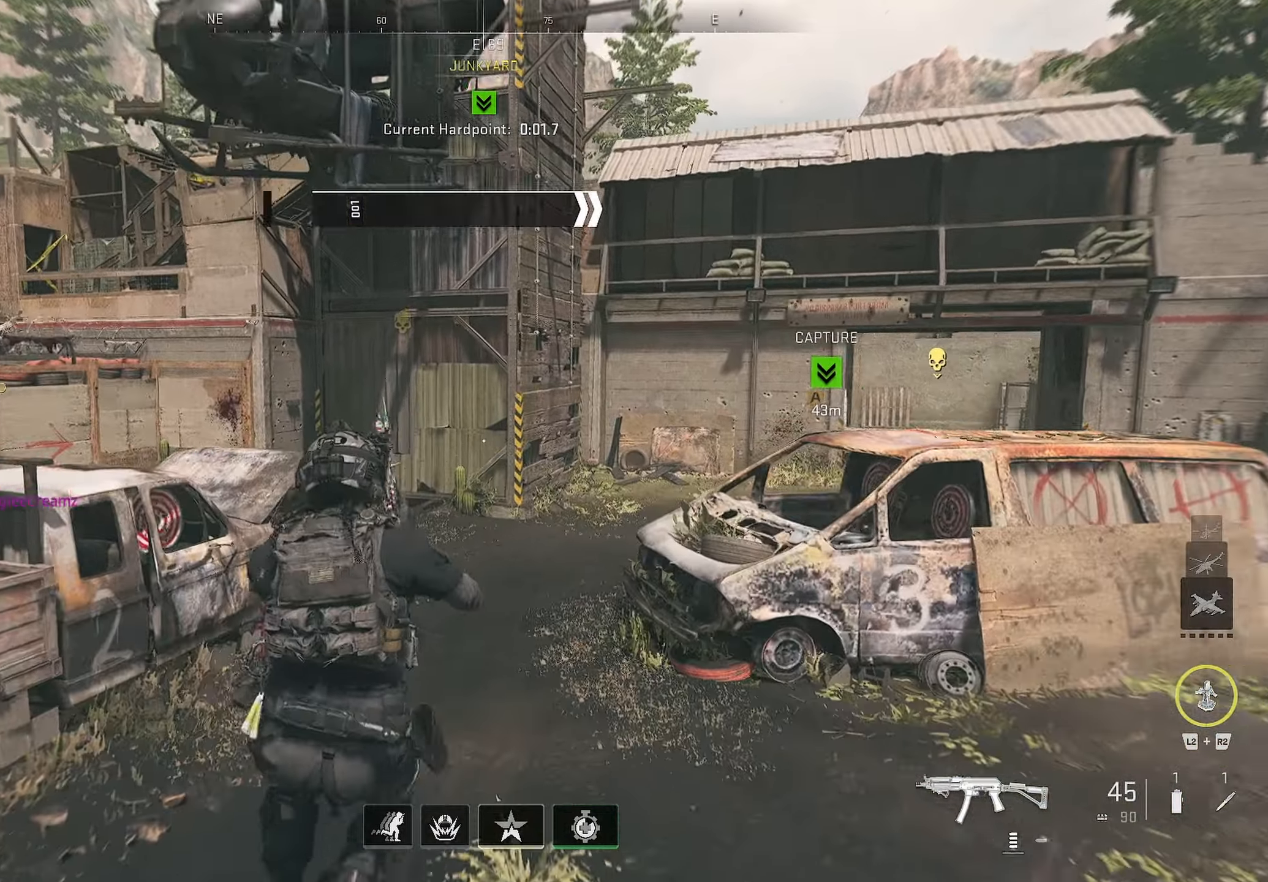
{"buttons": [], "left_stick": "up", "right_stick": "center", "events": [[283, "TRIANGLE", "up"], [367, "TRIANGLE", "down"], [433, "TRIANGLE", "up"]]}
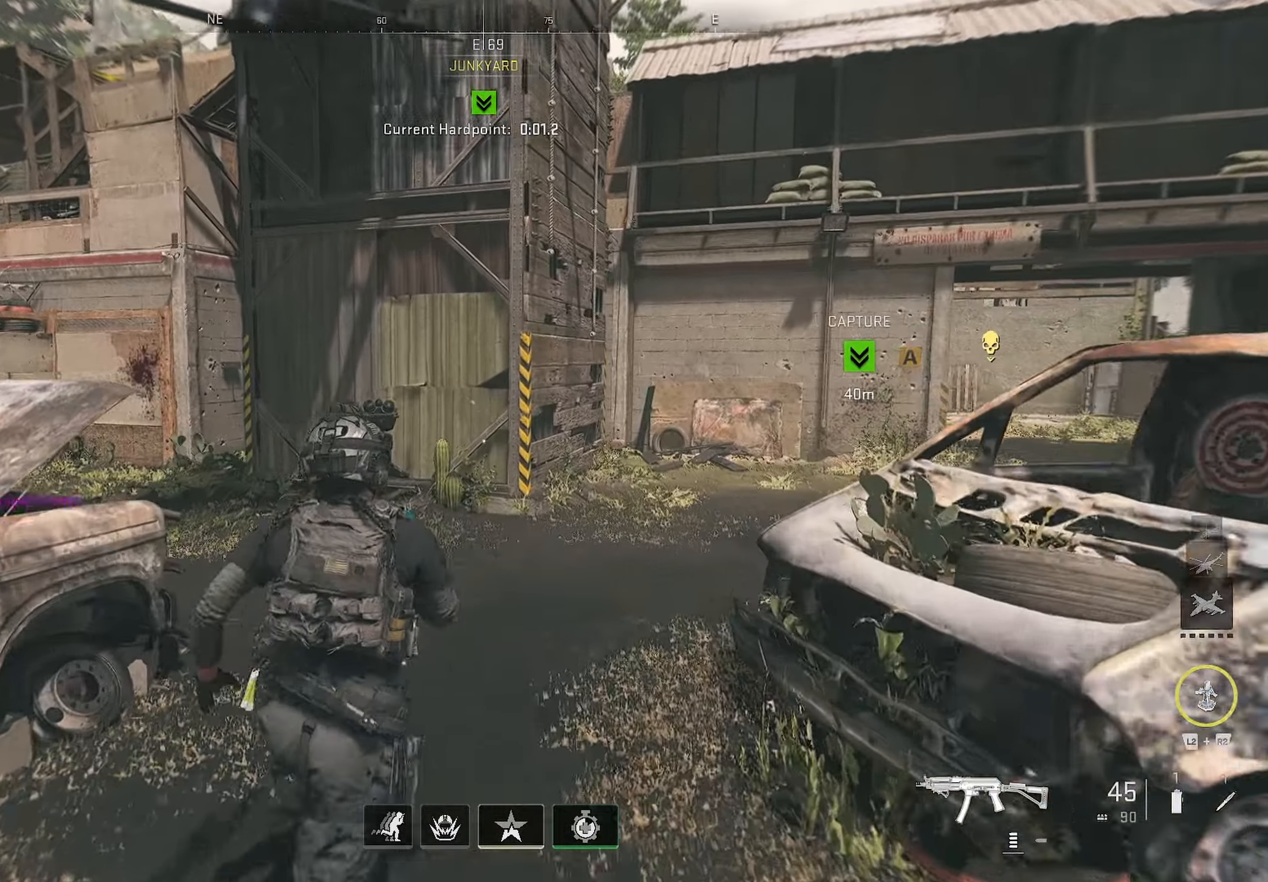
{"buttons": [], "left_stick": "up-right", "right_stick": "center", "events": [[67, "right_stick", "down-left"], [417, "left_stick", "up-right"], [417, "right_stick", "center"]]}
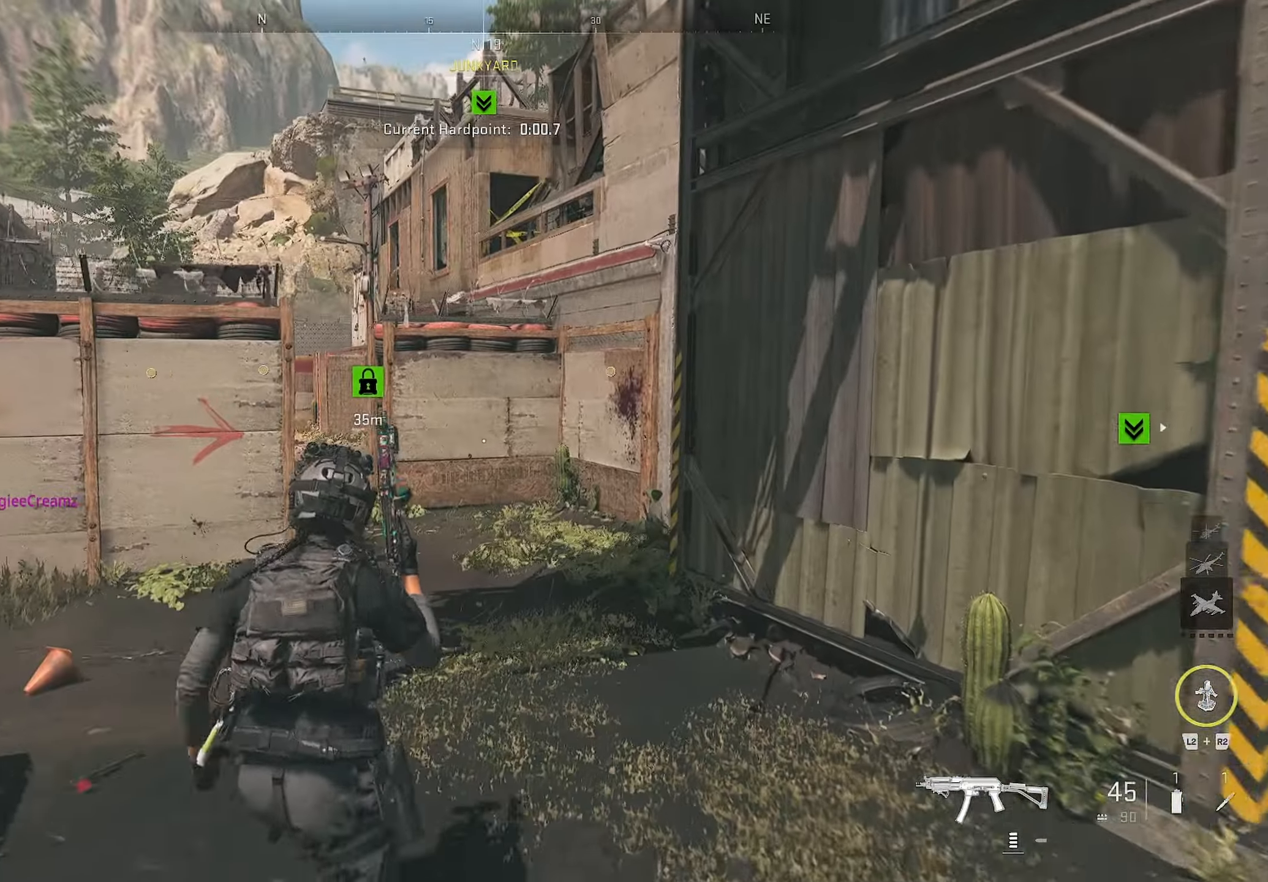
{"buttons": [], "left_stick": "up-right", "right_stick": "center", "events": [[117, "right_stick", "left"], [350, "right_stick", "center"]]}
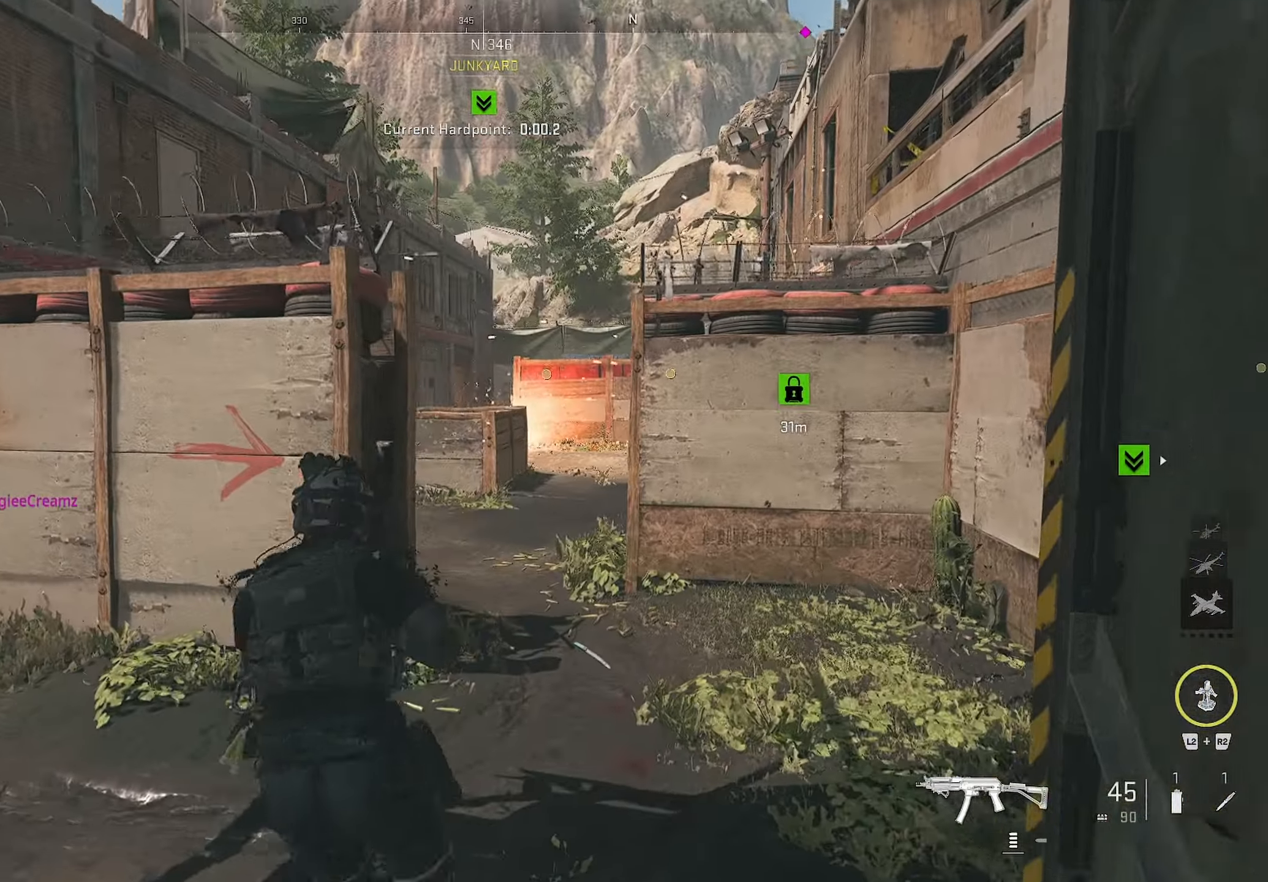
{"buttons": [], "left_stick": "up-right", "right_stick": "left", "events": [[333, "right_stick", "left"]]}
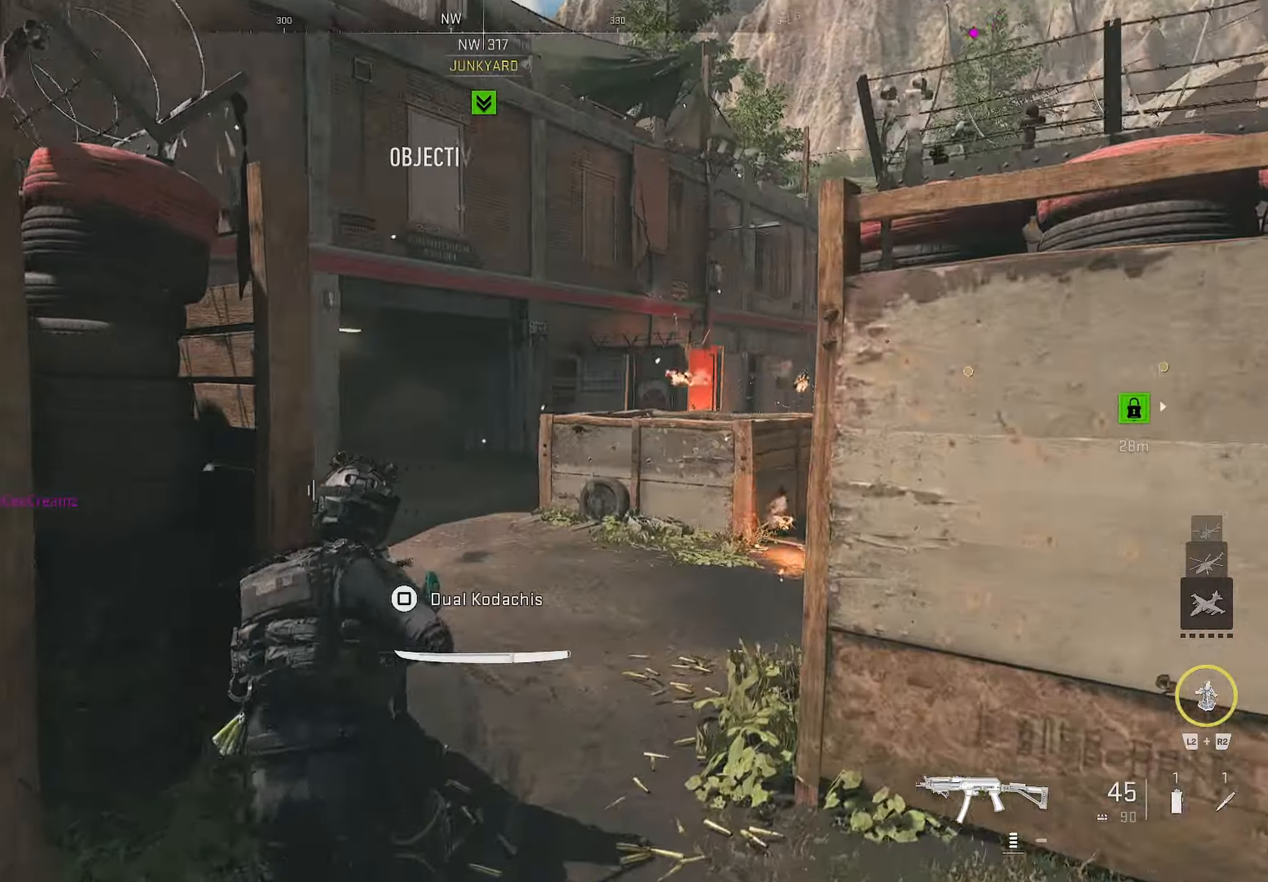
{"buttons": [], "left_stick": "up-right", "right_stick": "right", "events": [[267, "right_stick", "right"]]}
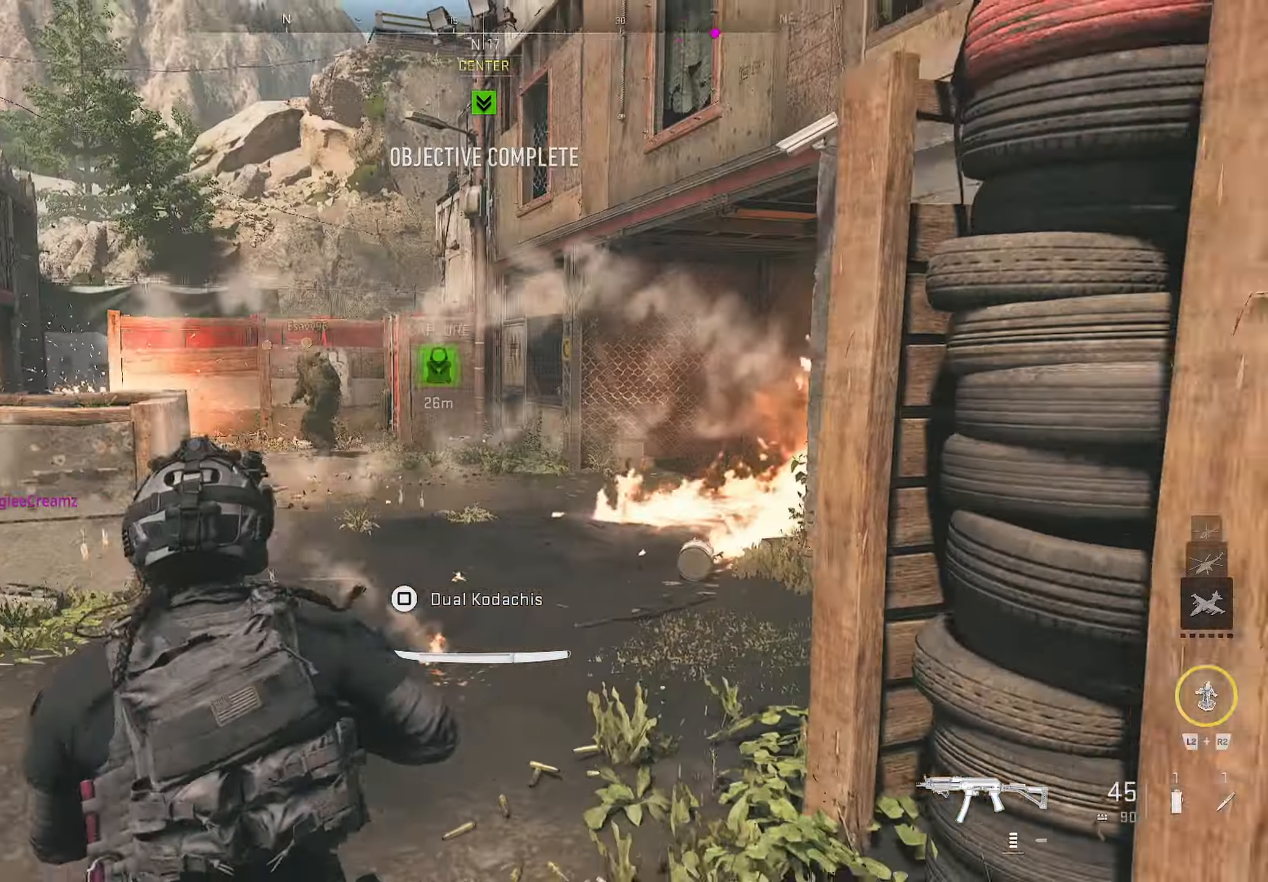
{"buttons": [], "left_stick": "down", "right_stick": "center", "events": [[250, "right_stick", "center"], [500, "left_stick", "down"]]}
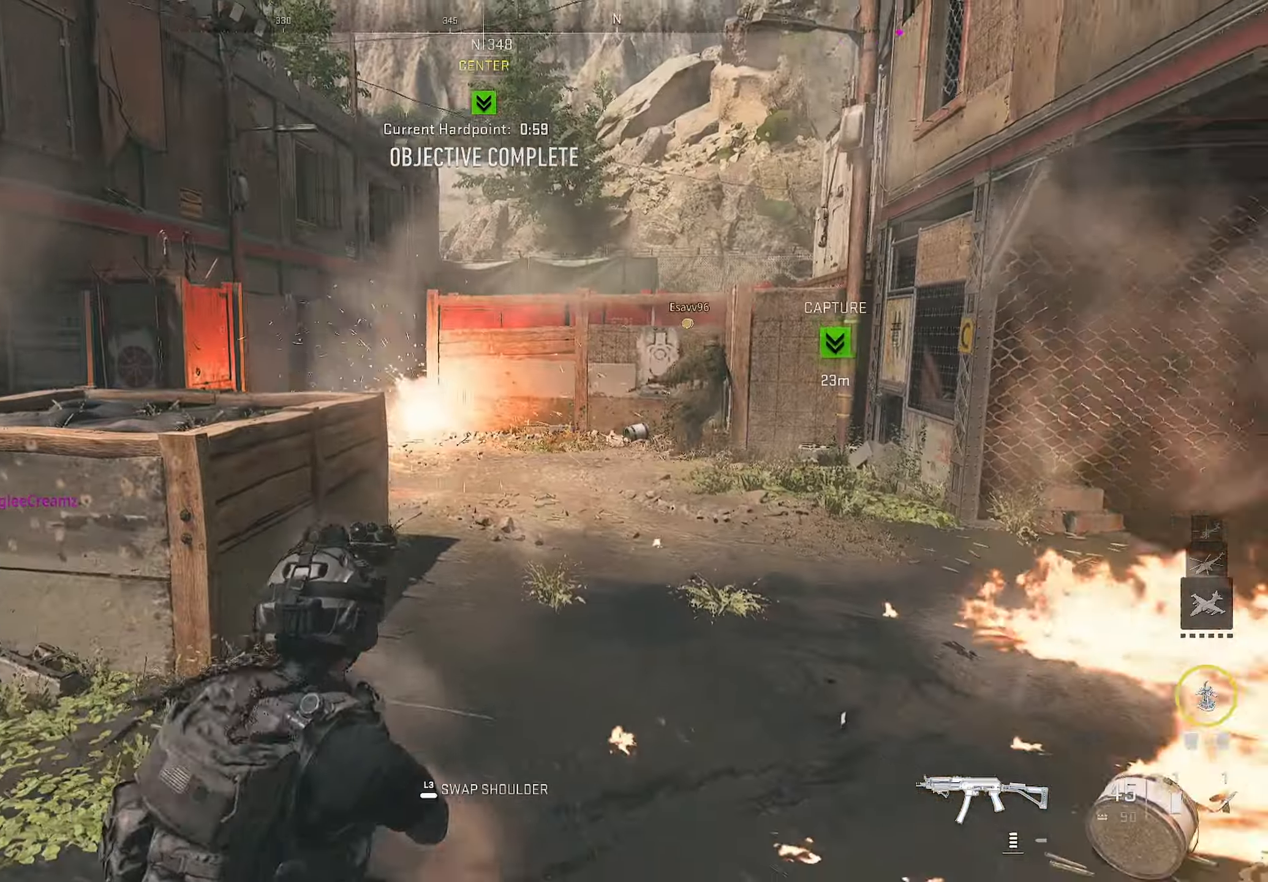
{"buttons": [], "left_stick": "up-left", "right_stick": "center", "events": [[50, "left_stick", "down-left"], [50, "right_stick", "left"], [200, "left_stick", "up-left"], [300, "right_stick", "center"]]}
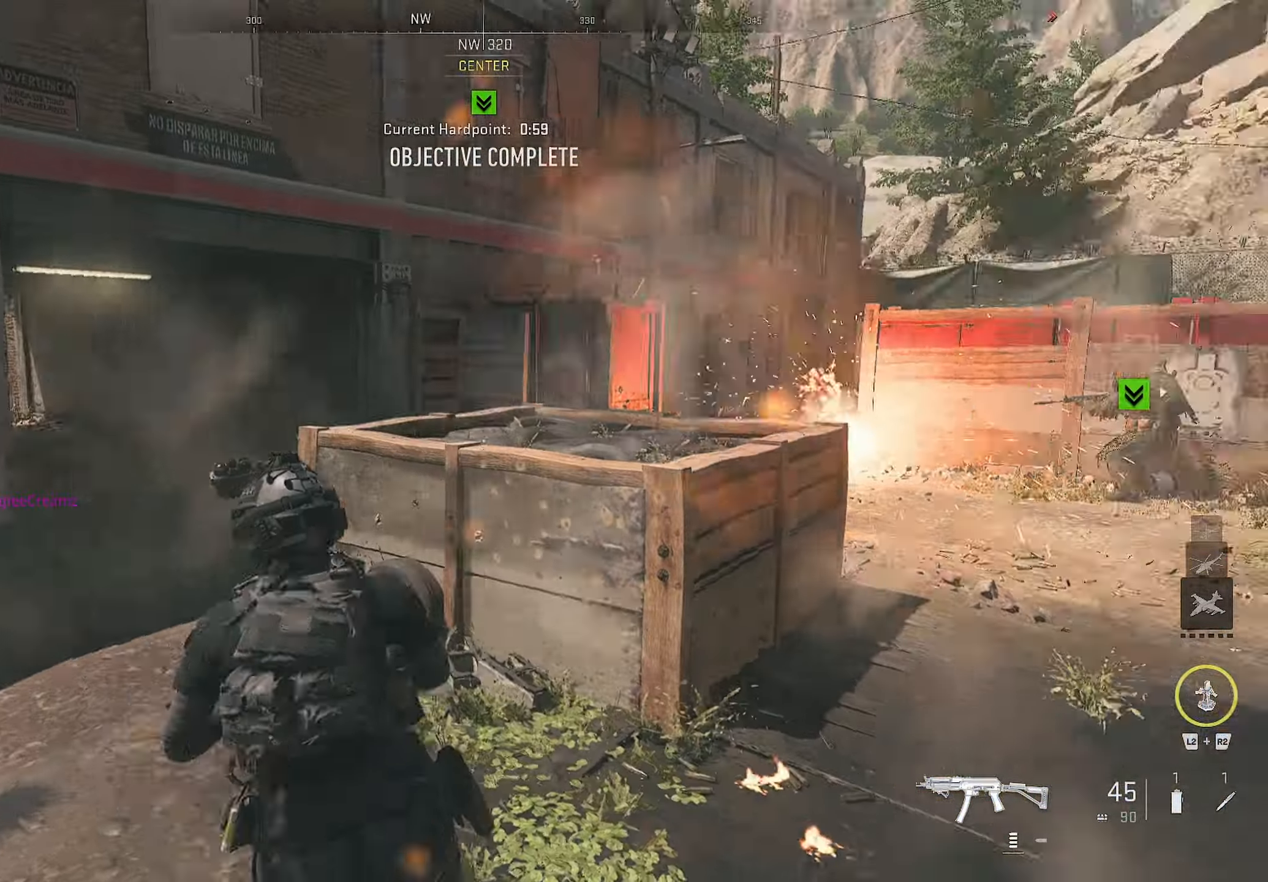
{"buttons": ["CIRCLE"], "left_stick": "left", "right_stick": "center", "events": [[433, "CIRCLE", "down"], [433, "left_stick", "left"]]}
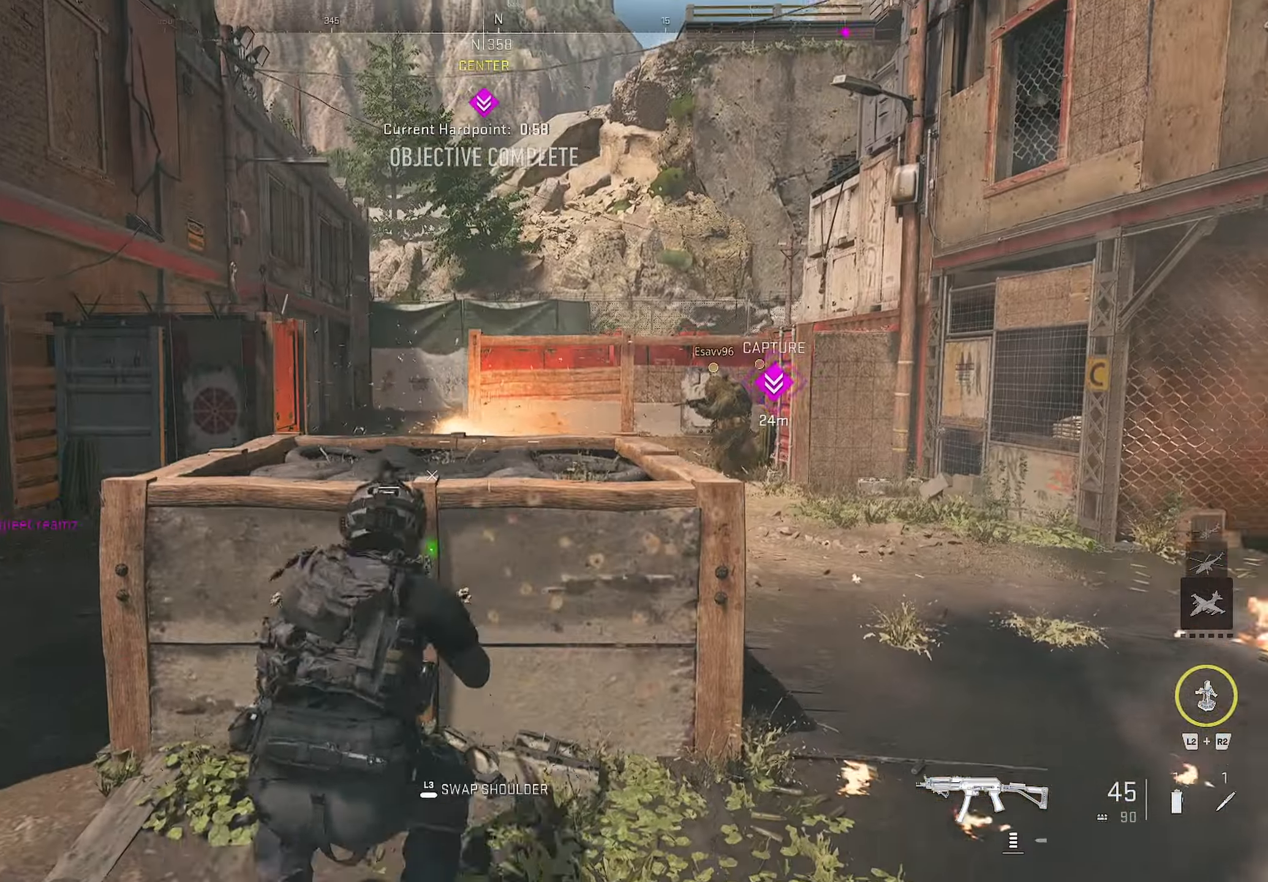
{"buttons": [], "left_stick": "up", "right_stick": "up-right", "events": [[33, "CIRCLE", "up"], [200, "left_stick", "up-left"], [200, "right_stick", "left"], [267, "CROSS", "down"], [434, "left_stick", "up"], [467, "CROSS", "up"], [484, "right_stick", "up-right"]]}
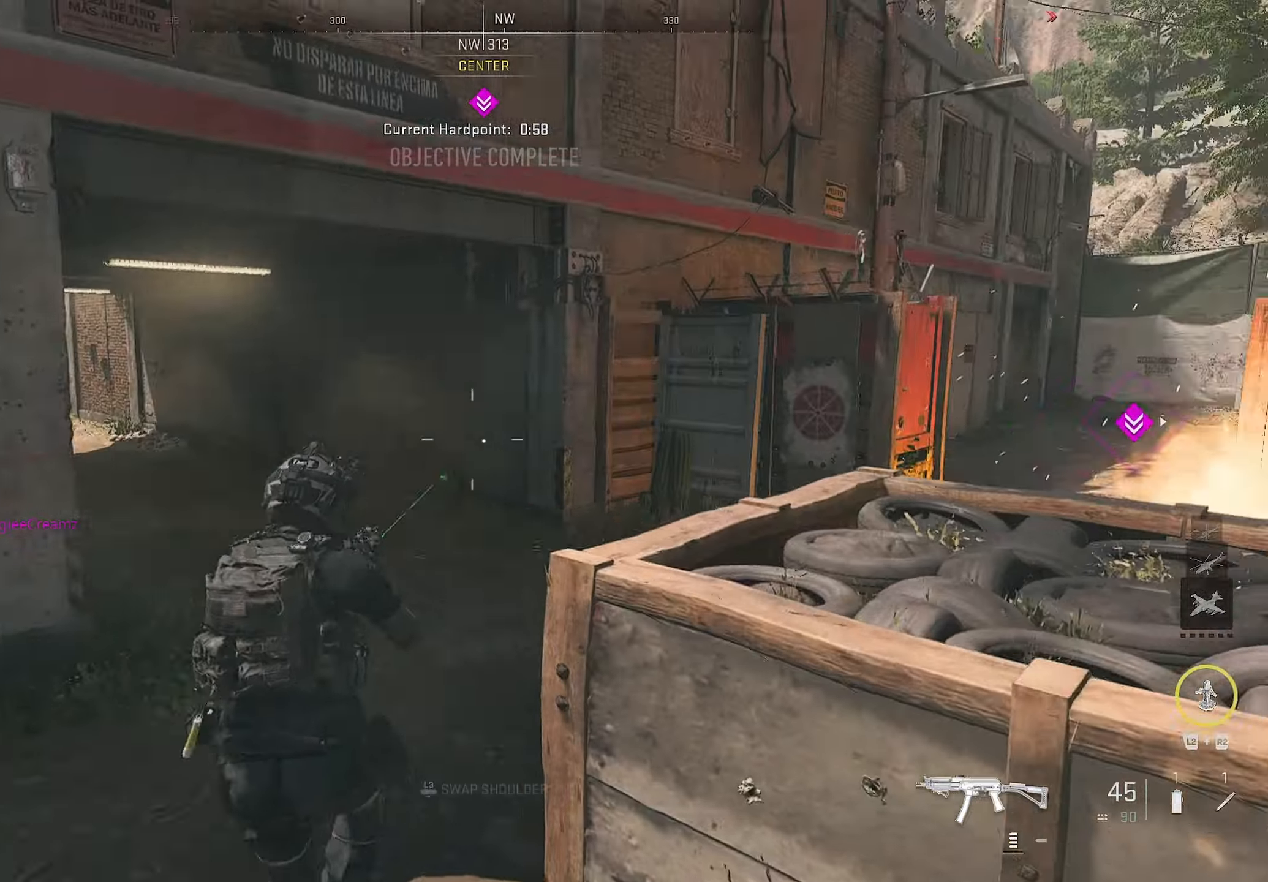
{"buttons": [], "left_stick": "up", "right_stick": "center", "events": [[317, "right_stick", "right"], [450, "right_stick", "center"]]}
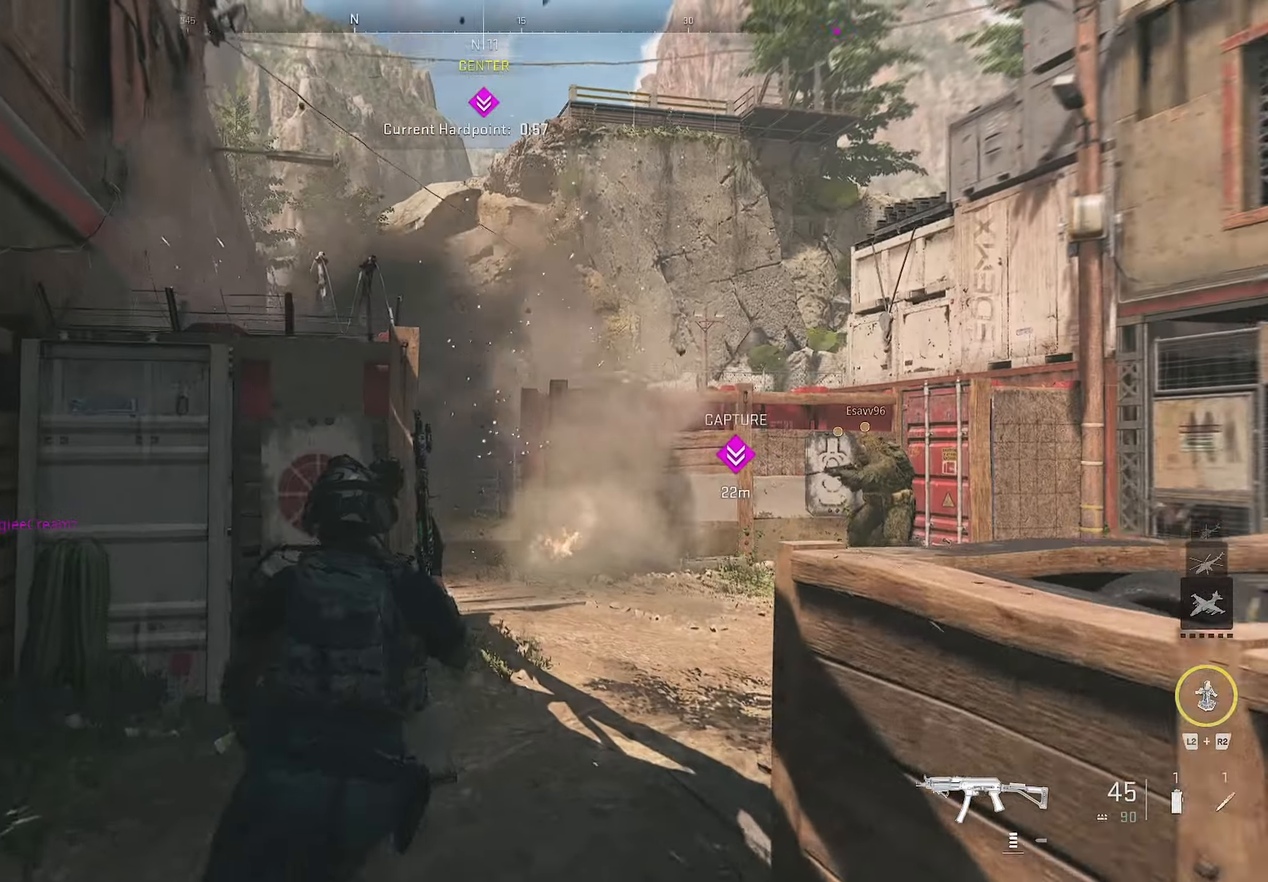
{"buttons": [], "left_stick": "up", "right_stick": "center", "events": []}
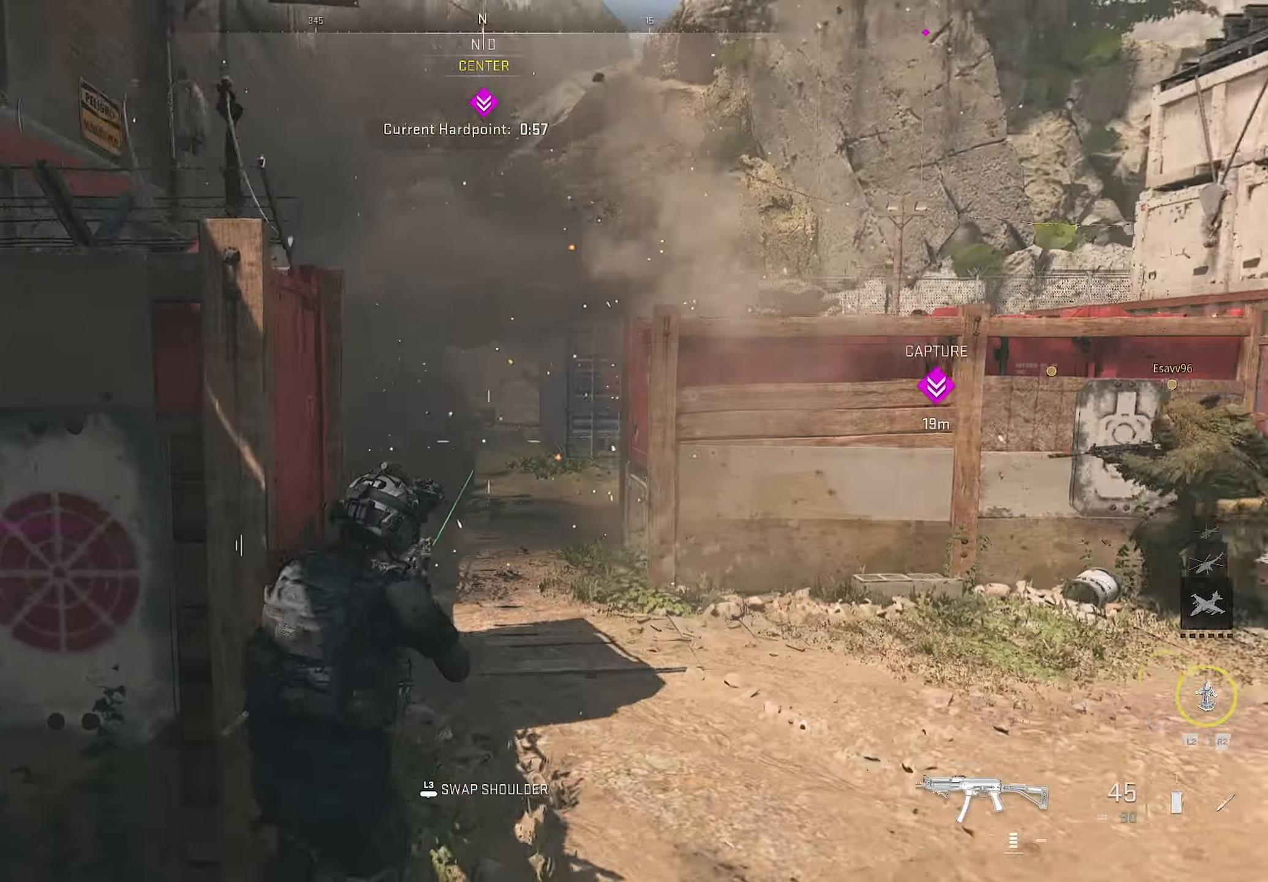
{"buttons": [], "left_stick": "up-left", "right_stick": "right", "events": [[134, "left_stick", "up-right"], [400, "left_stick", "up-left"], [484, "right_stick", "right"]]}
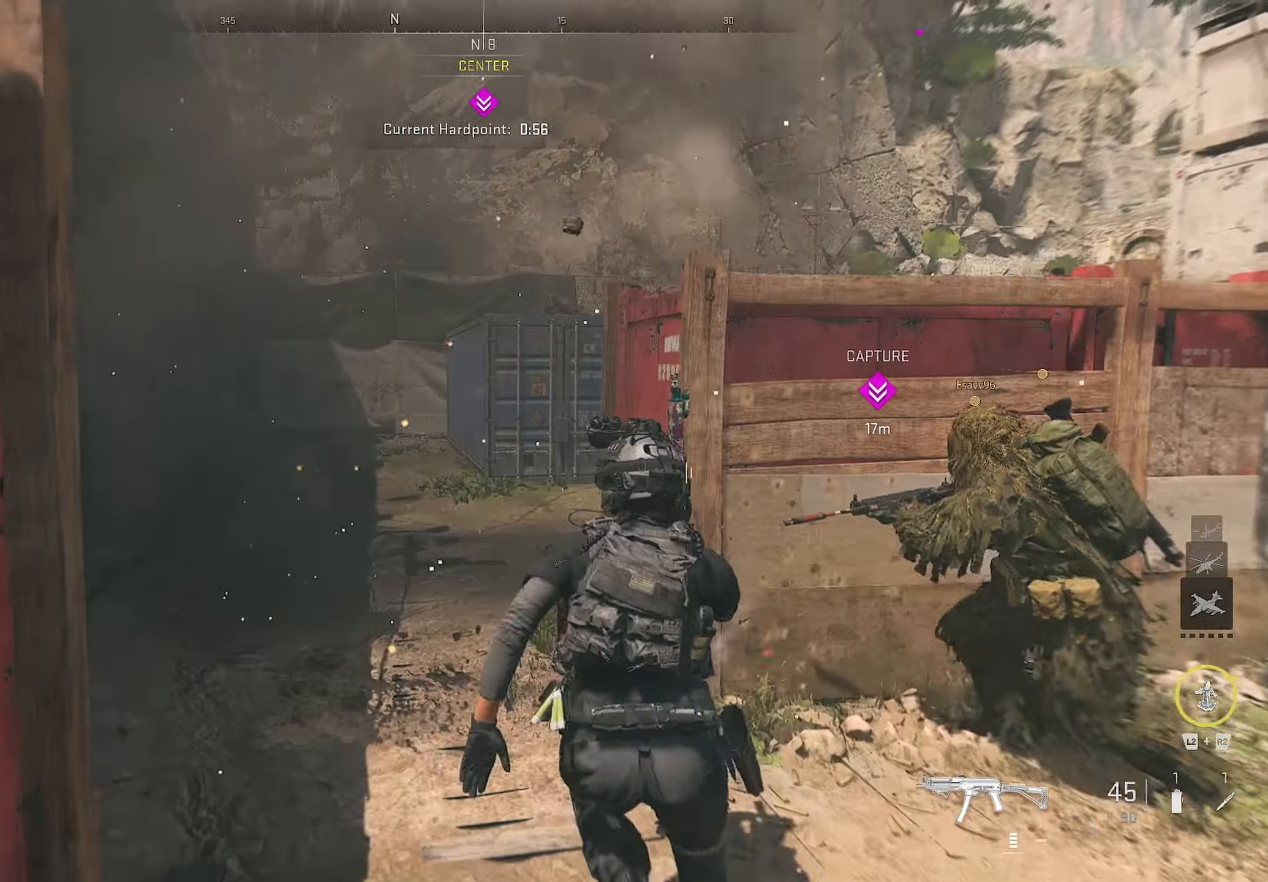
{"buttons": ["L1"], "left_stick": "left", "right_stick": "center", "events": [[267, "right_stick", "center"], [367, "L1", "down"], [367, "left_stick", "left"]]}
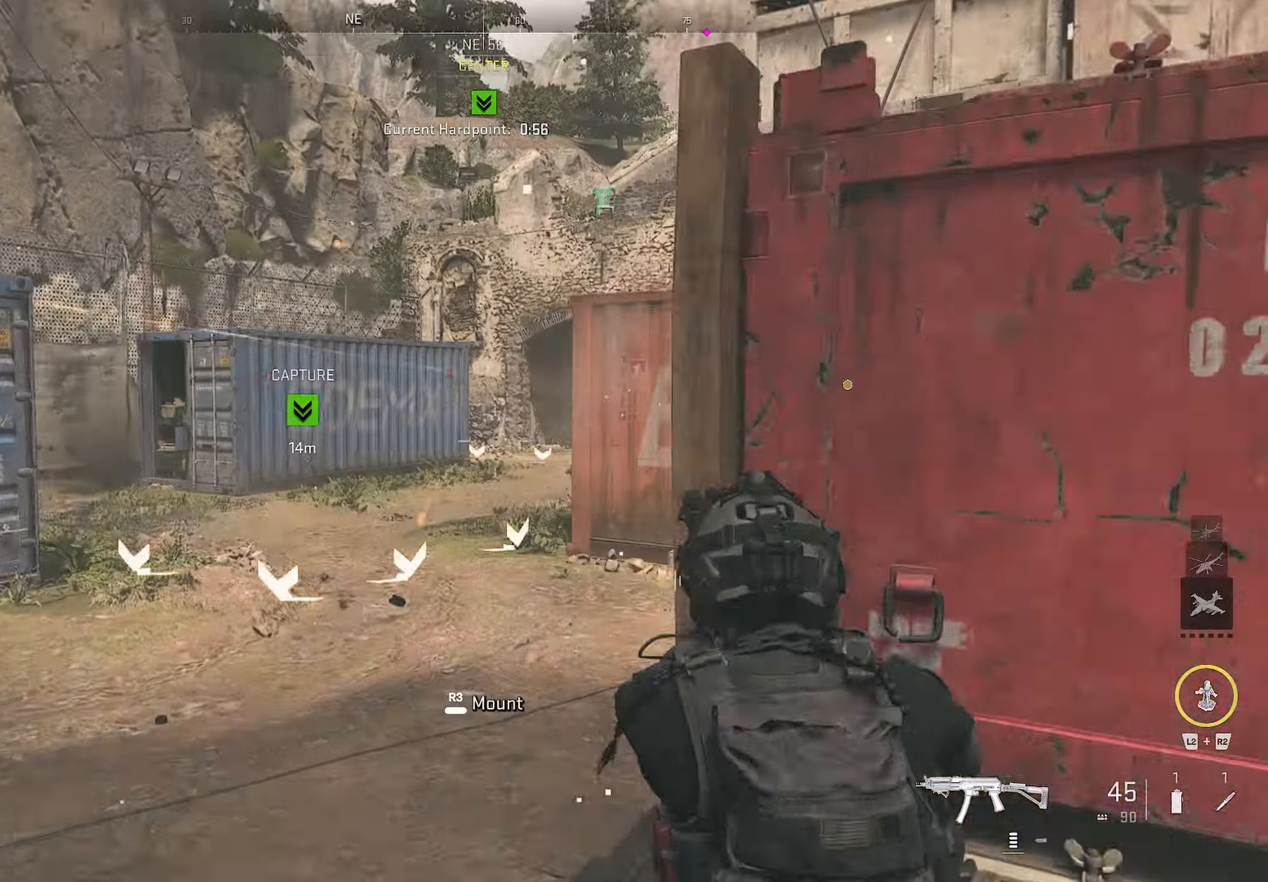
{"buttons": [], "left_stick": "right", "right_stick": "right", "events": [[117, "L1", "up"], [484, "left_stick", "right"], [484, "right_stick", "right"]]}
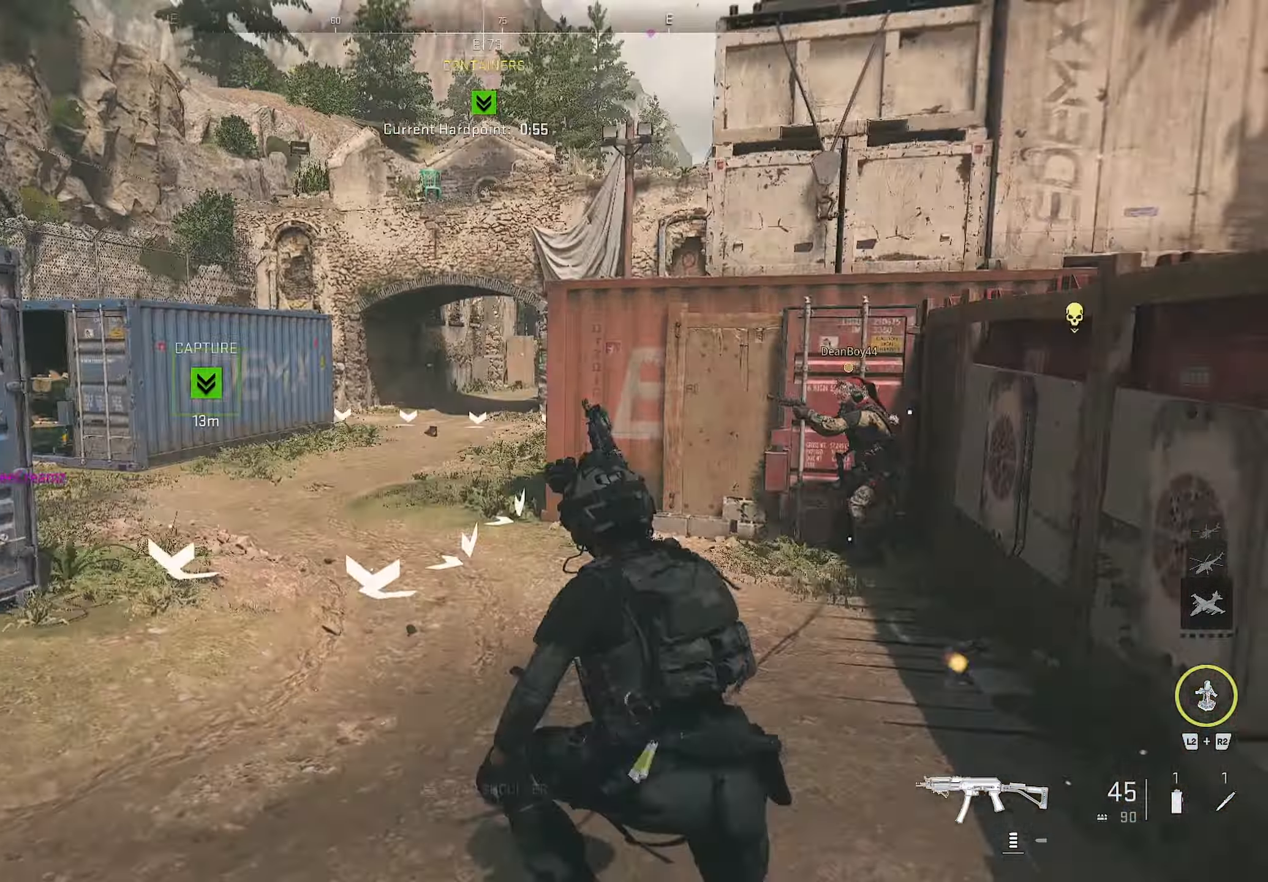
{"buttons": ["L1", "R1"], "left_stick": "down", "right_stick": "left", "events": [[217, "L1", "down"], [217, "R1", "down"], [217, "left_stick", "down"], [217, "right_stick", "center"], [317, "right_stick", "left"]]}